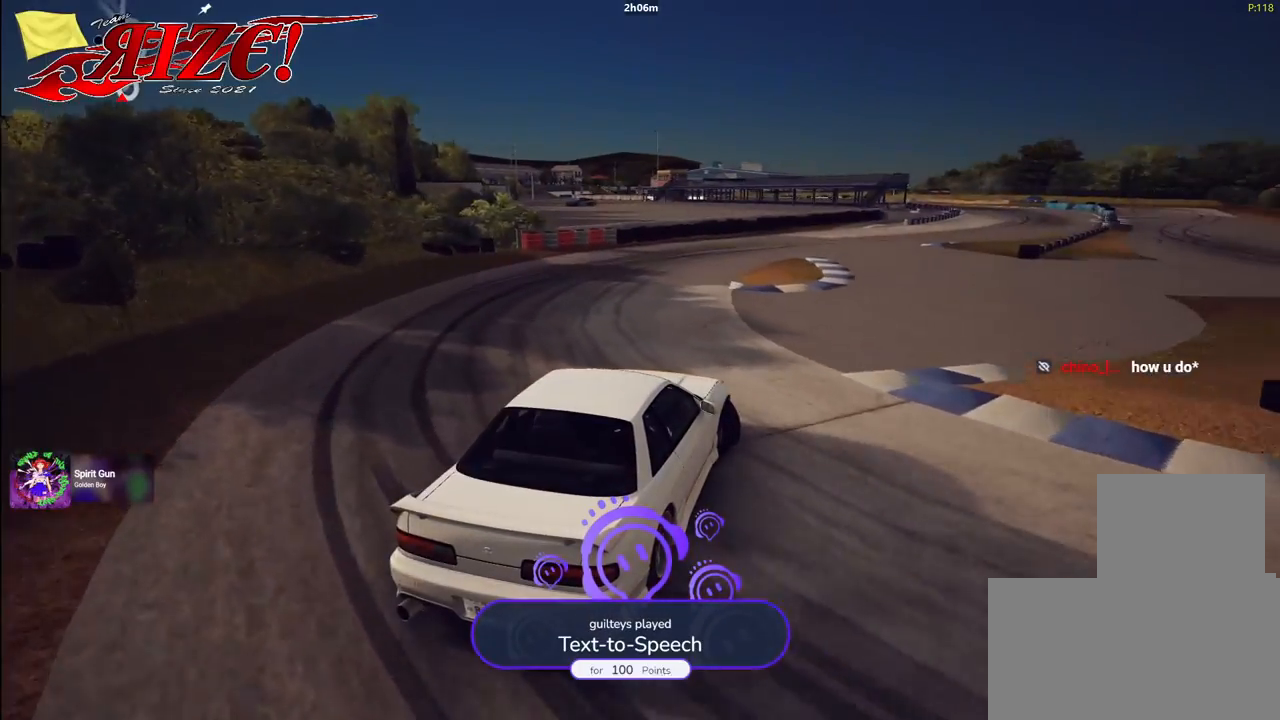
Gameplay with a controller; each line is a JSON object with the inputs held at the frame after it. "events" lists button and stick changes between this image and that frame as [ms after this image, input, new state], when the widget could be followed in between. Not read: A B L3 R3 X Y other_buttons.
{"buttons": ["R2"], "events": []}
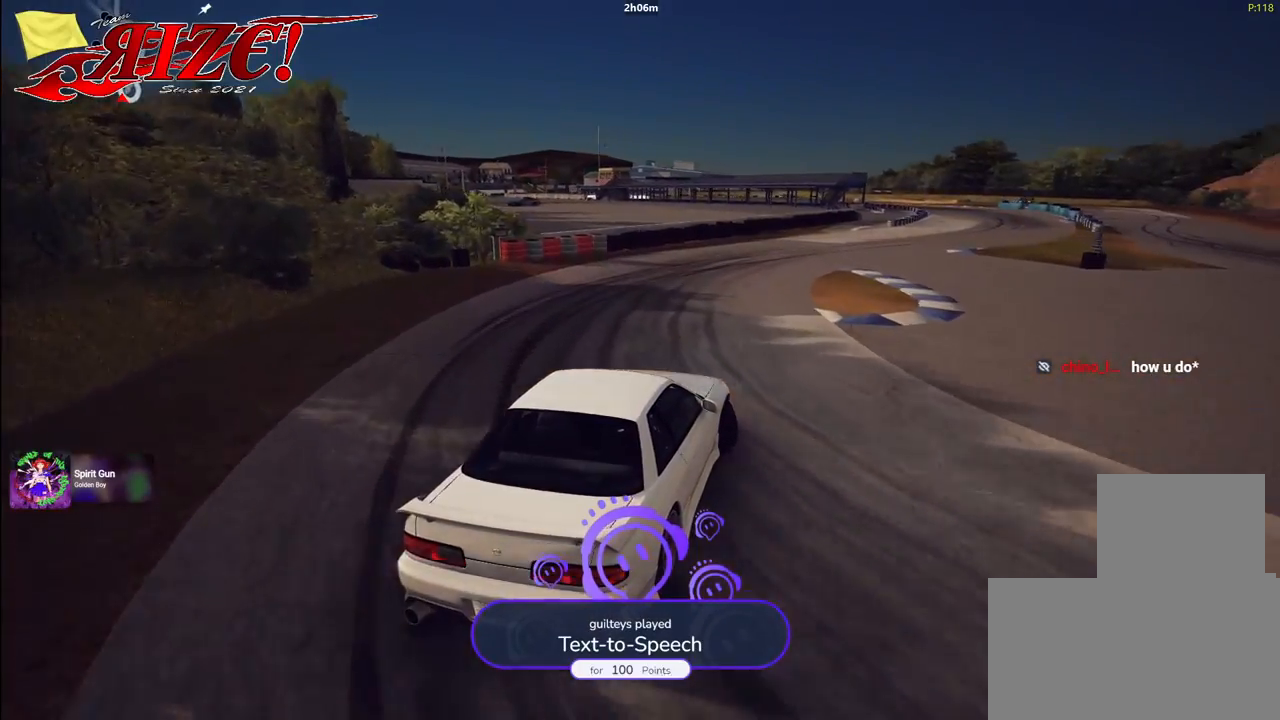
{"buttons": ["R2"], "events": [[200, "R2", "up"], [283, "R2", "down"]]}
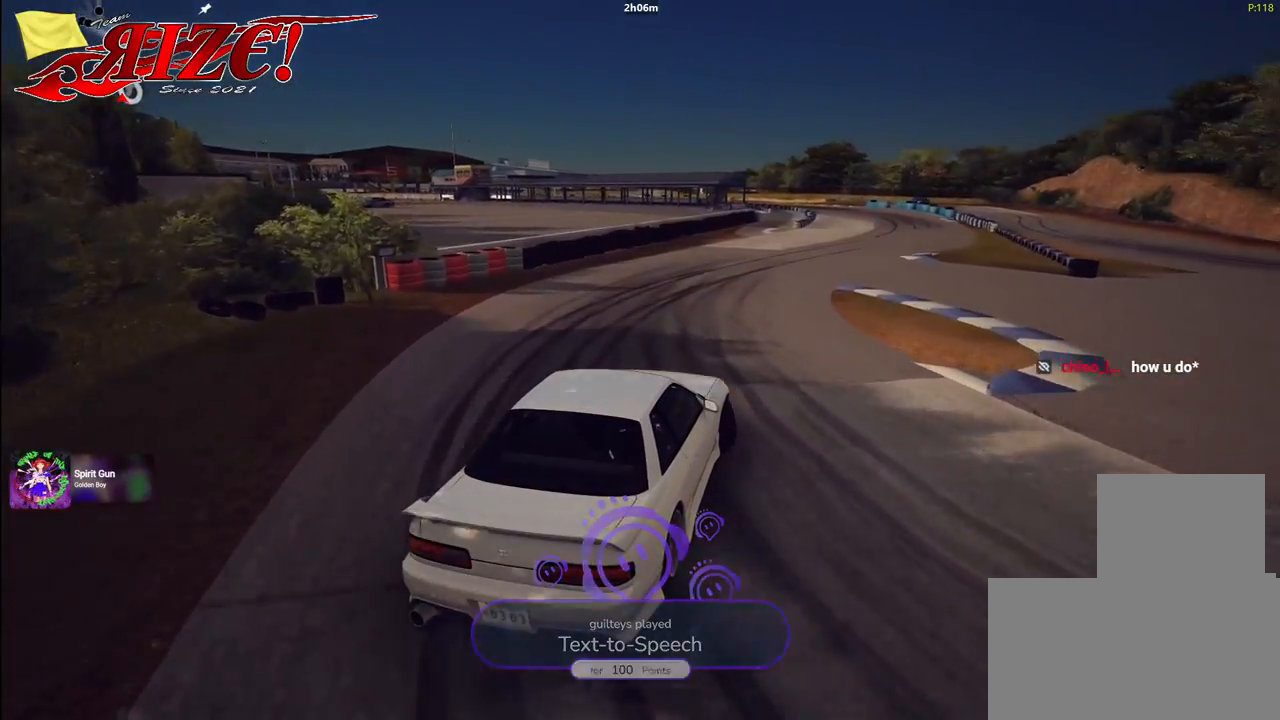
{"buttons": [], "events": [[67, "R2", "up"], [133, "R2", "down"], [467, "R2", "up"]]}
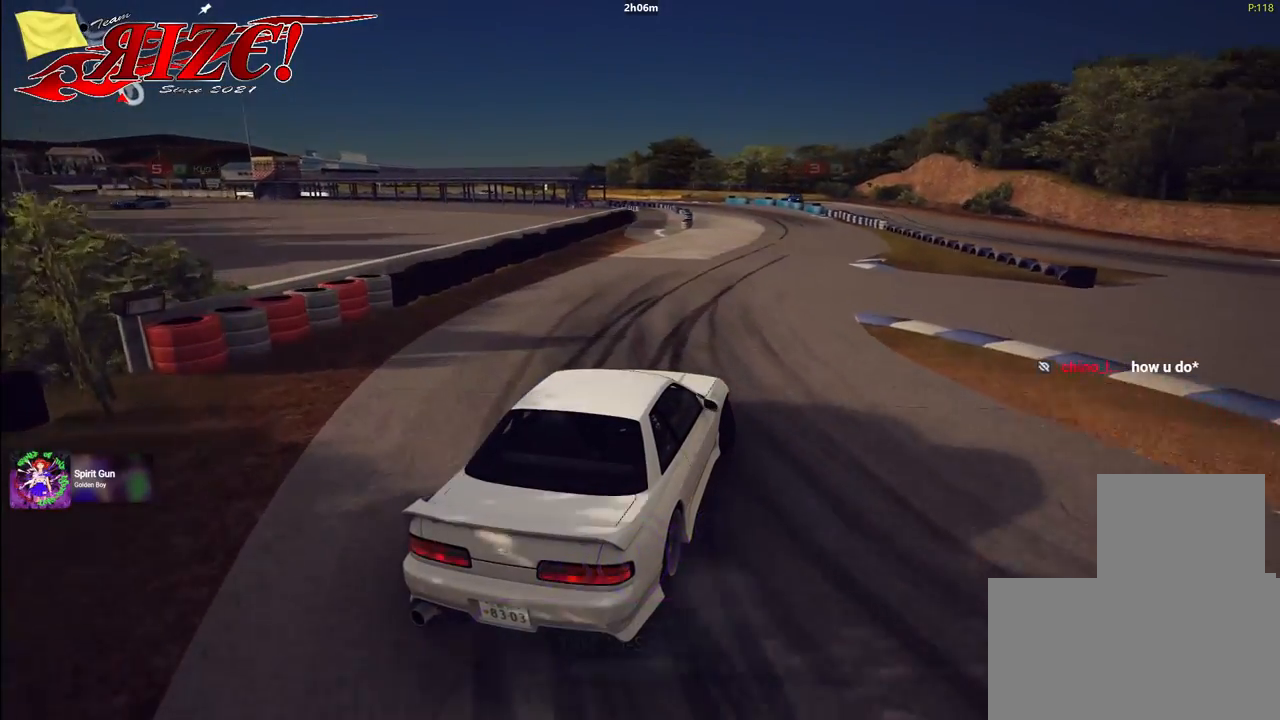
{"buttons": ["R2"], "events": [[100, "R2", "down"]]}
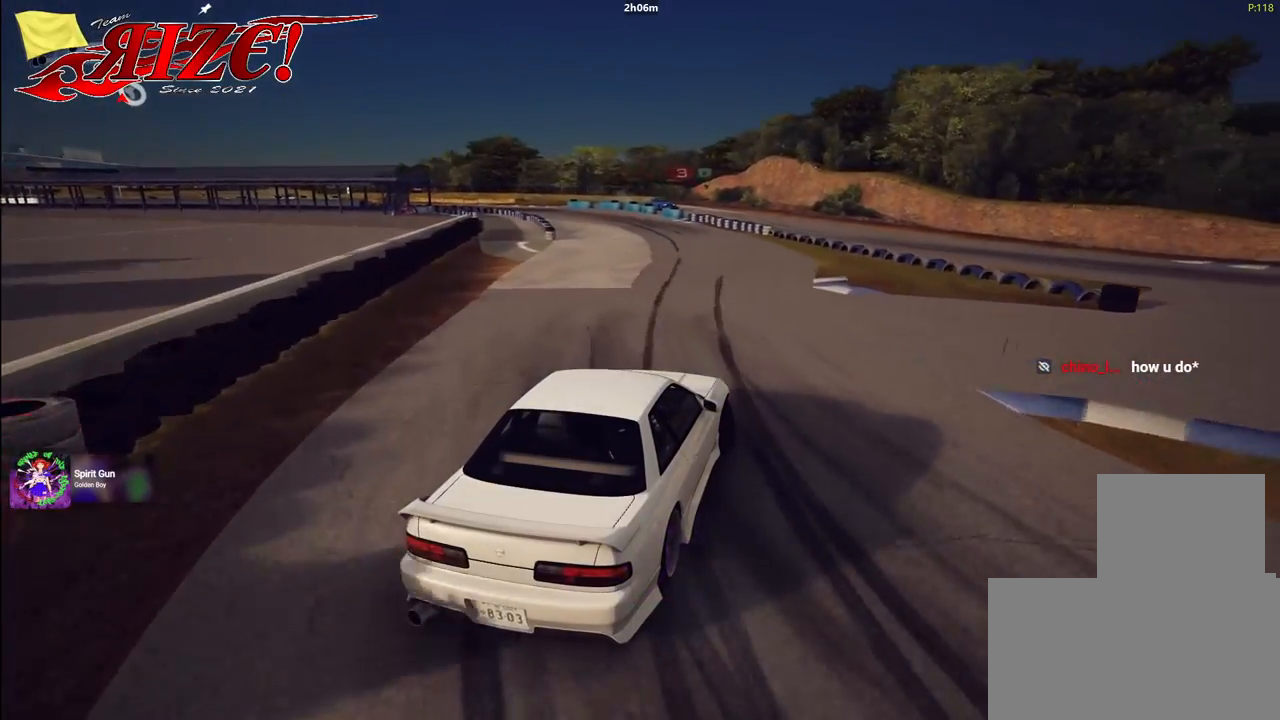
{"buttons": ["R2"], "events": []}
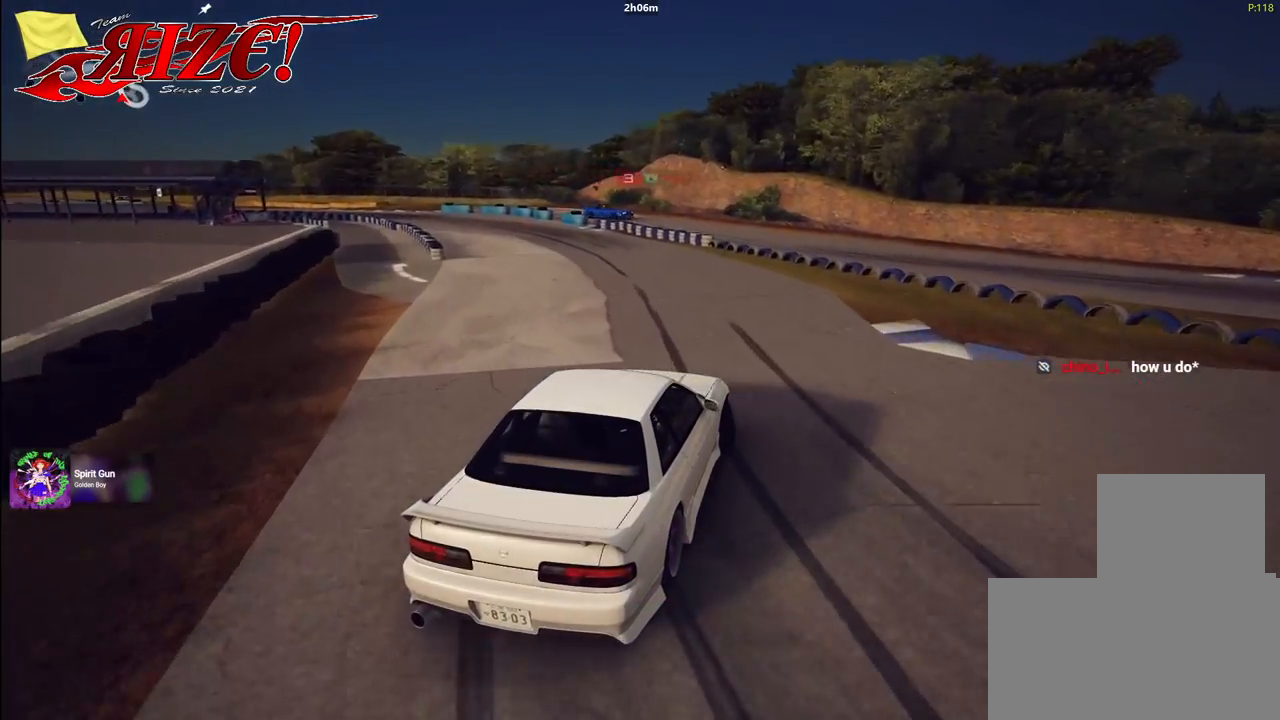
{"buttons": ["R2"], "events": []}
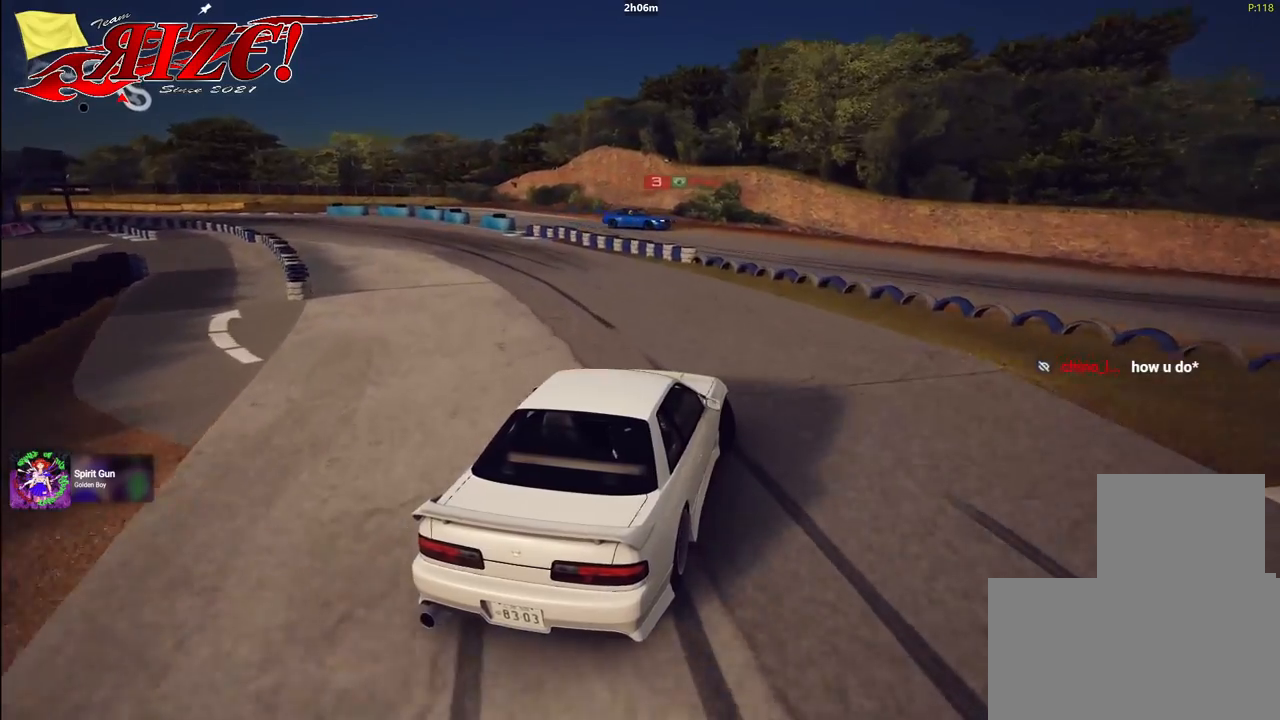
{"buttons": ["R2"], "events": [[200, "R2", "up"], [317, "R2", "down"]]}
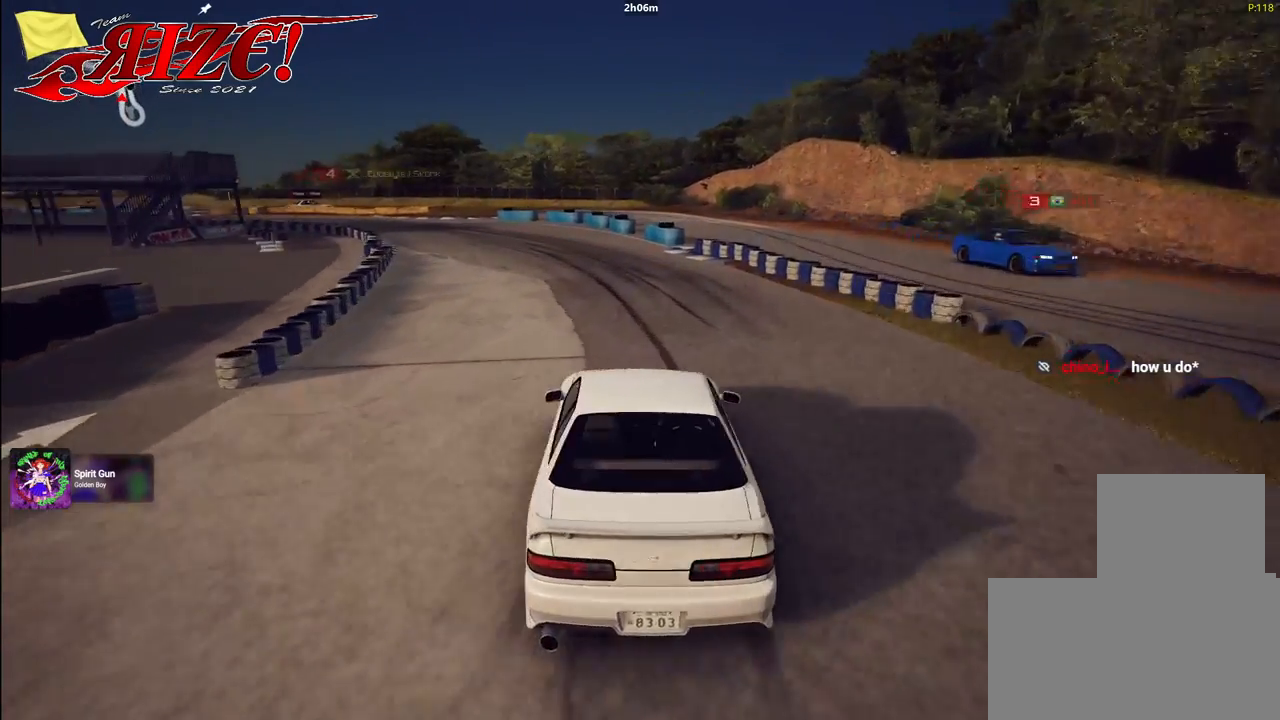
{"buttons": ["R2"], "events": [[50, "R2", "up"], [167, "R2", "down"], [350, "R2", "up"], [467, "R2", "down"]]}
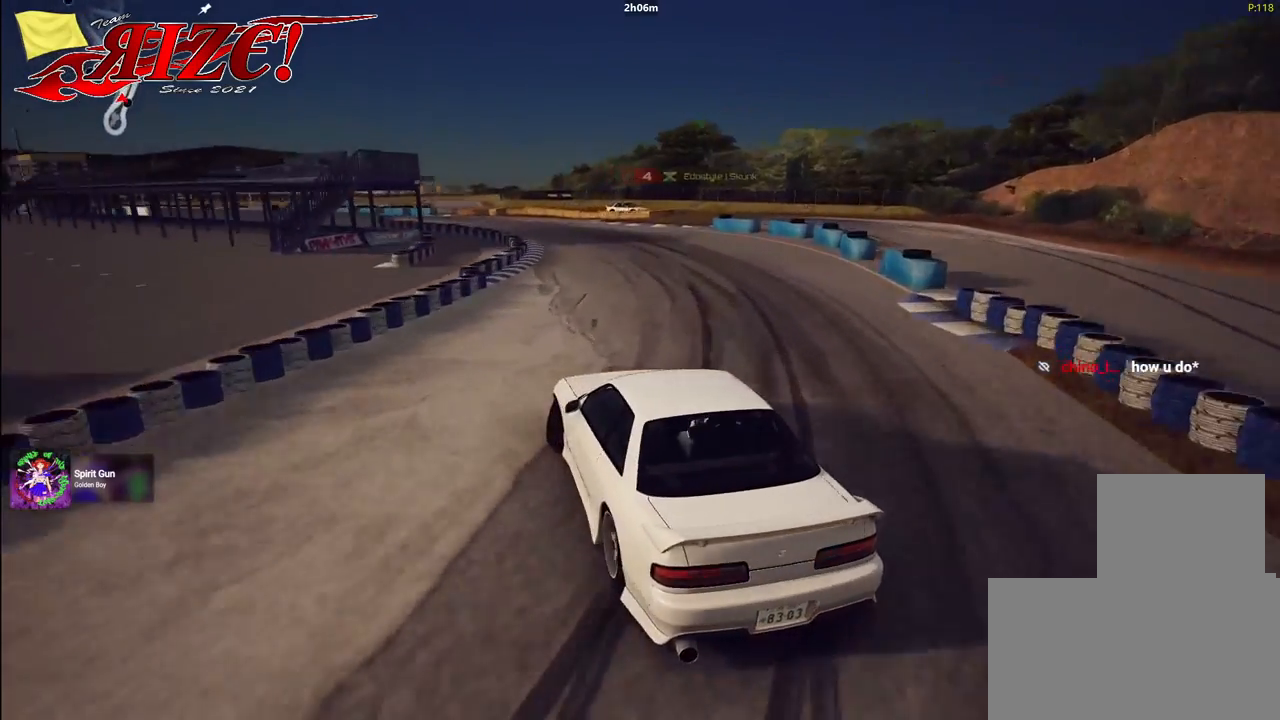
{"buttons": ["R2"], "events": [[300, "R2", "up"], [417, "R2", "down"]]}
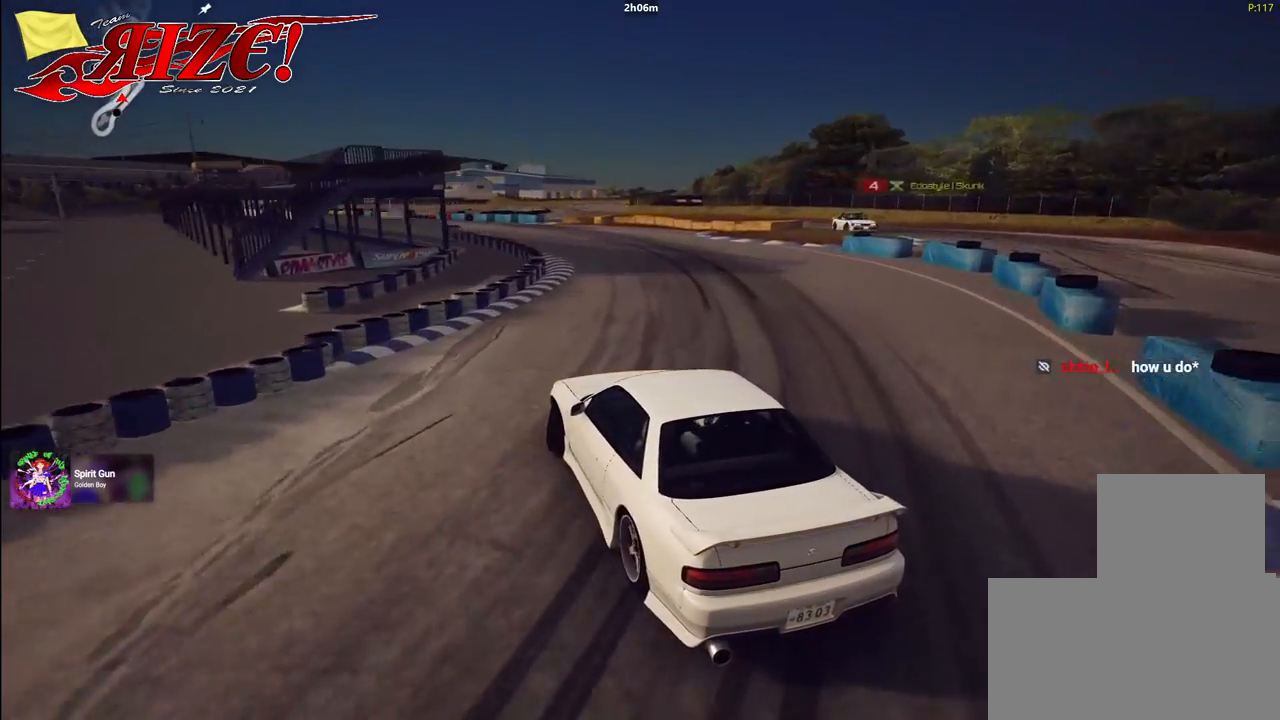
{"buttons": ["R2"], "events": []}
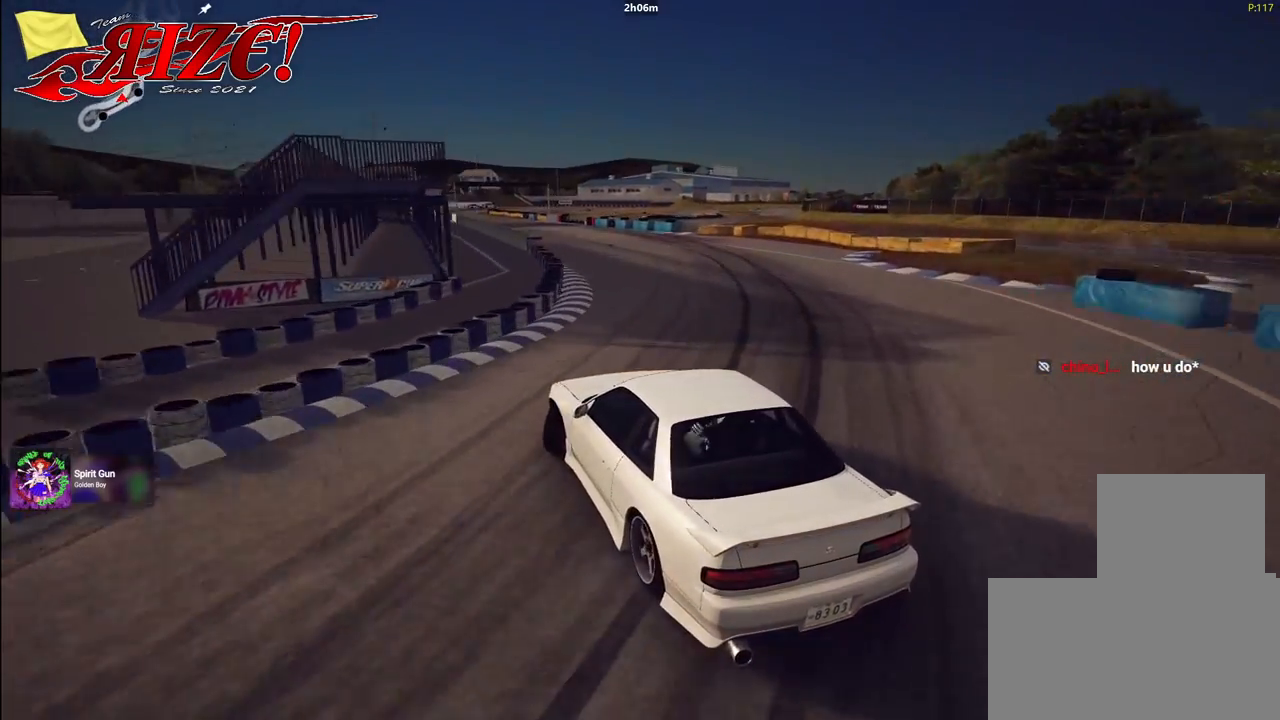
{"buttons": ["R2"], "events": [[217, "R2", "up"], [350, "R2", "down"]]}
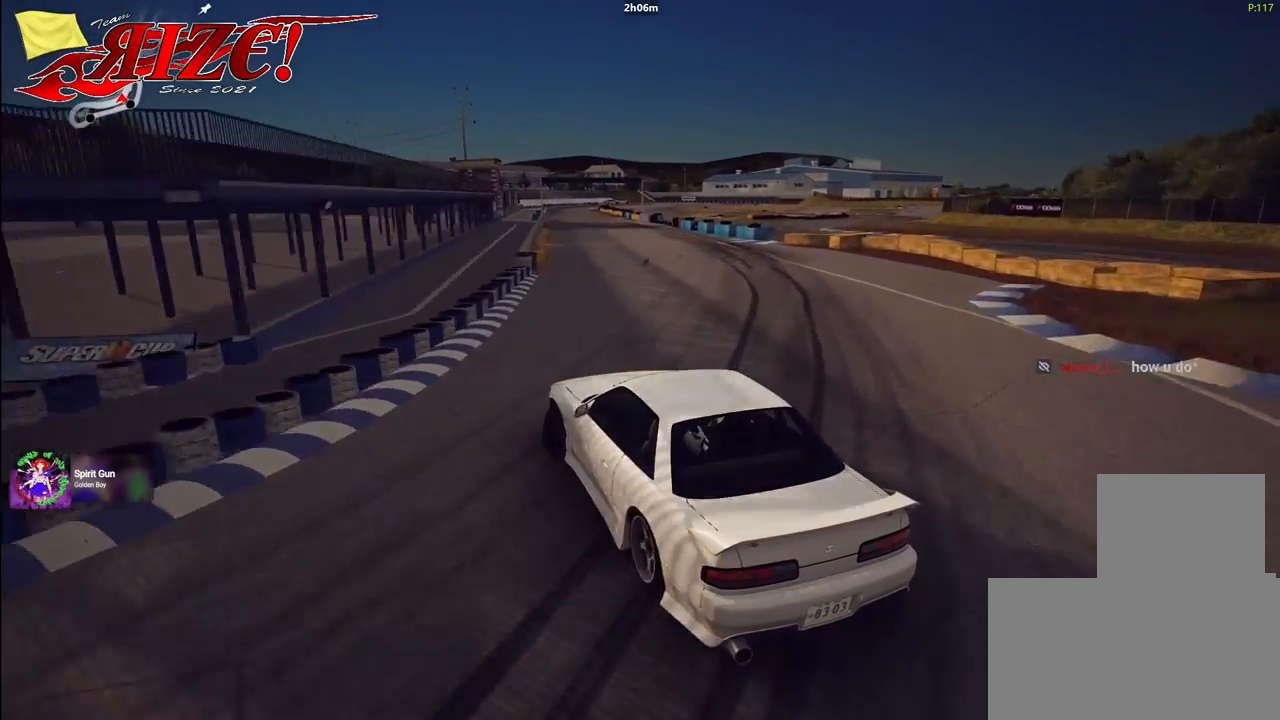
{"buttons": ["R2"], "events": []}
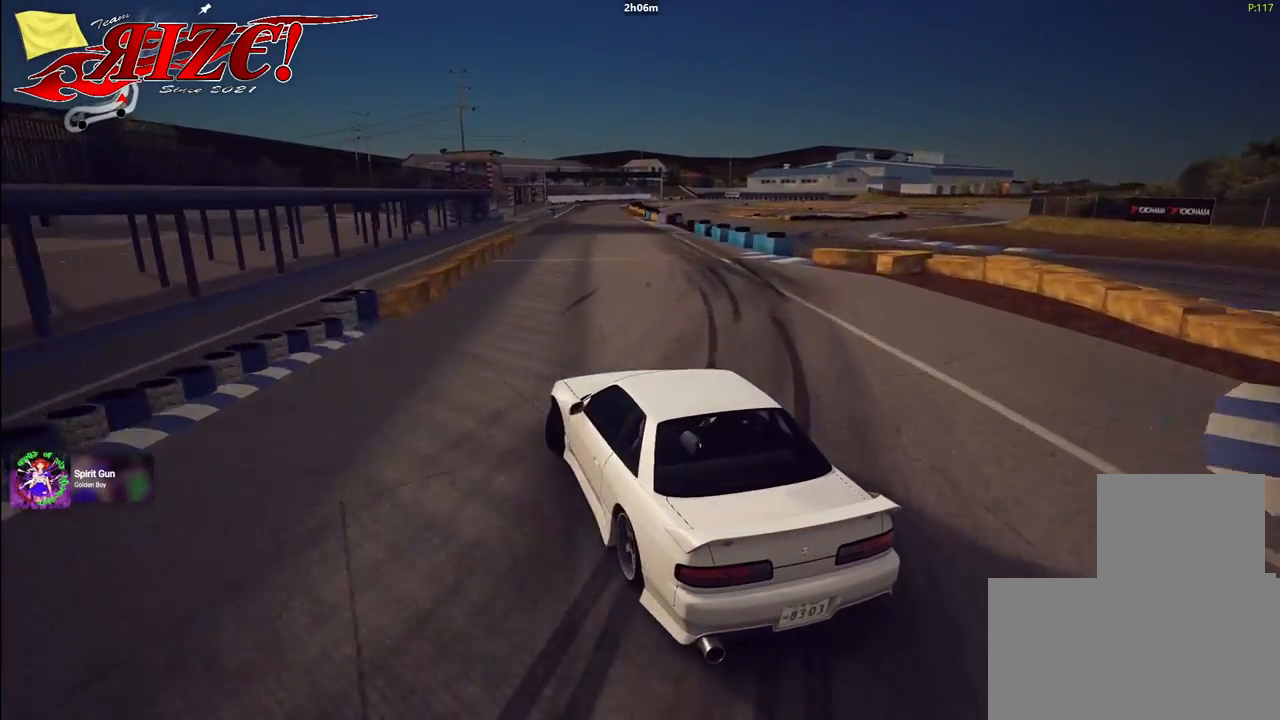
{"buttons": ["R2"], "events": []}
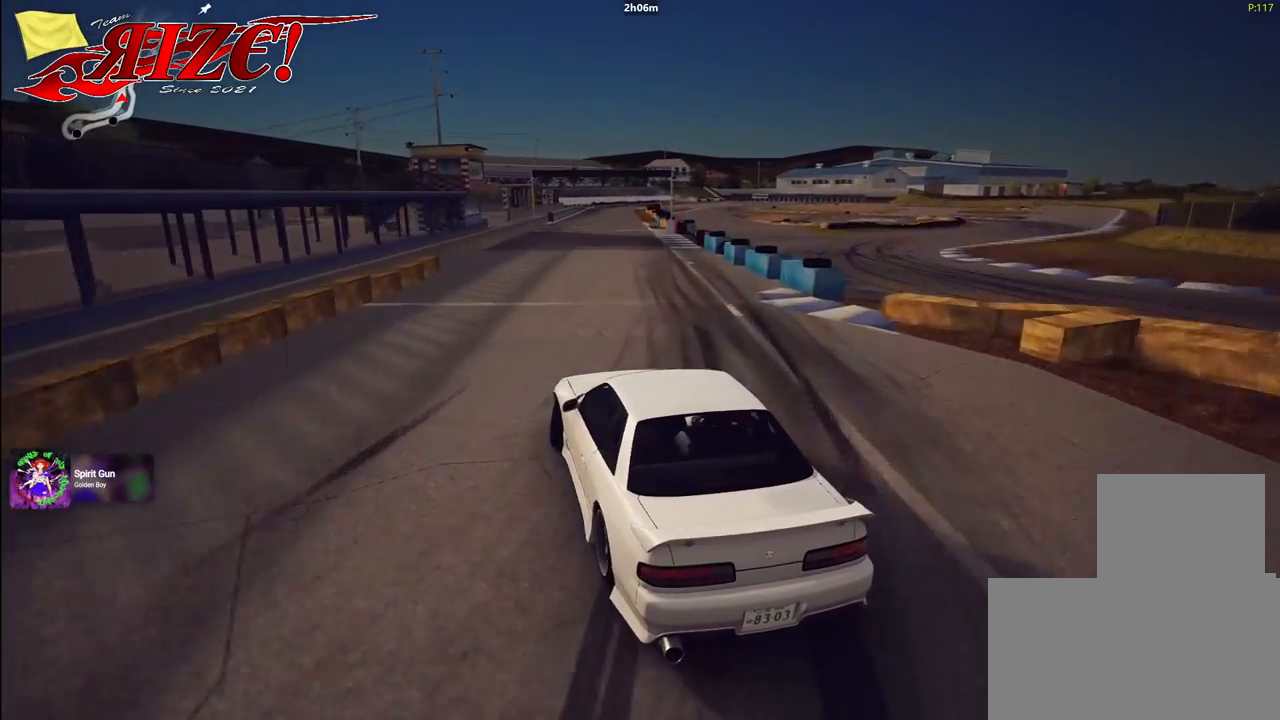
{"buttons": ["R2"], "events": []}
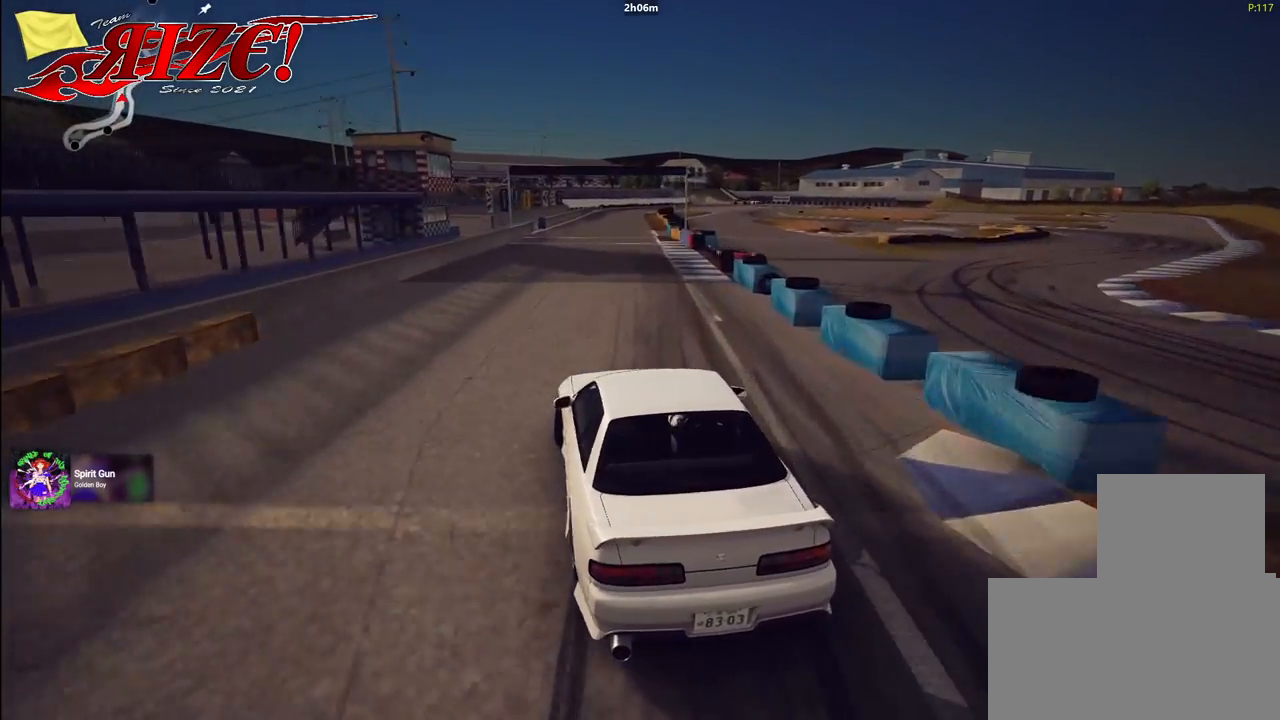
{"buttons": ["R2"], "events": [[383, "R2", "up"], [500, "R2", "down"]]}
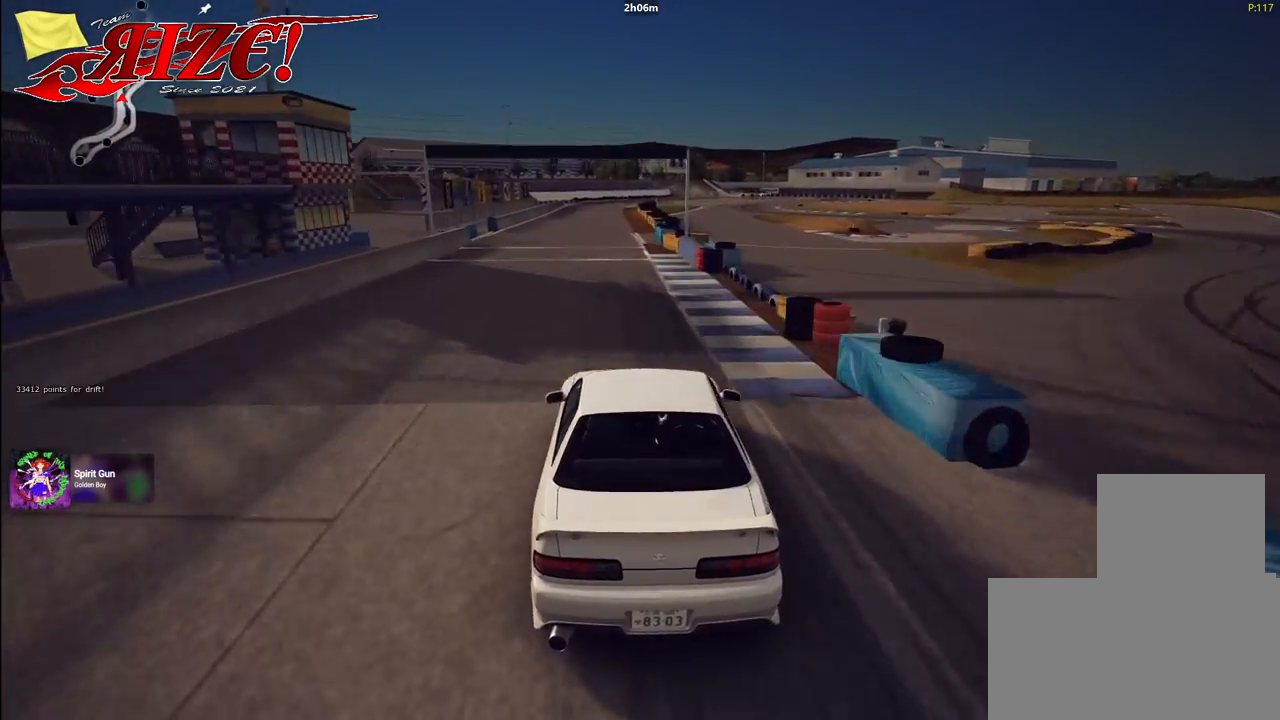
{"buttons": ["R2"], "events": [[233, "R2", "up"], [300, "R2", "down"]]}
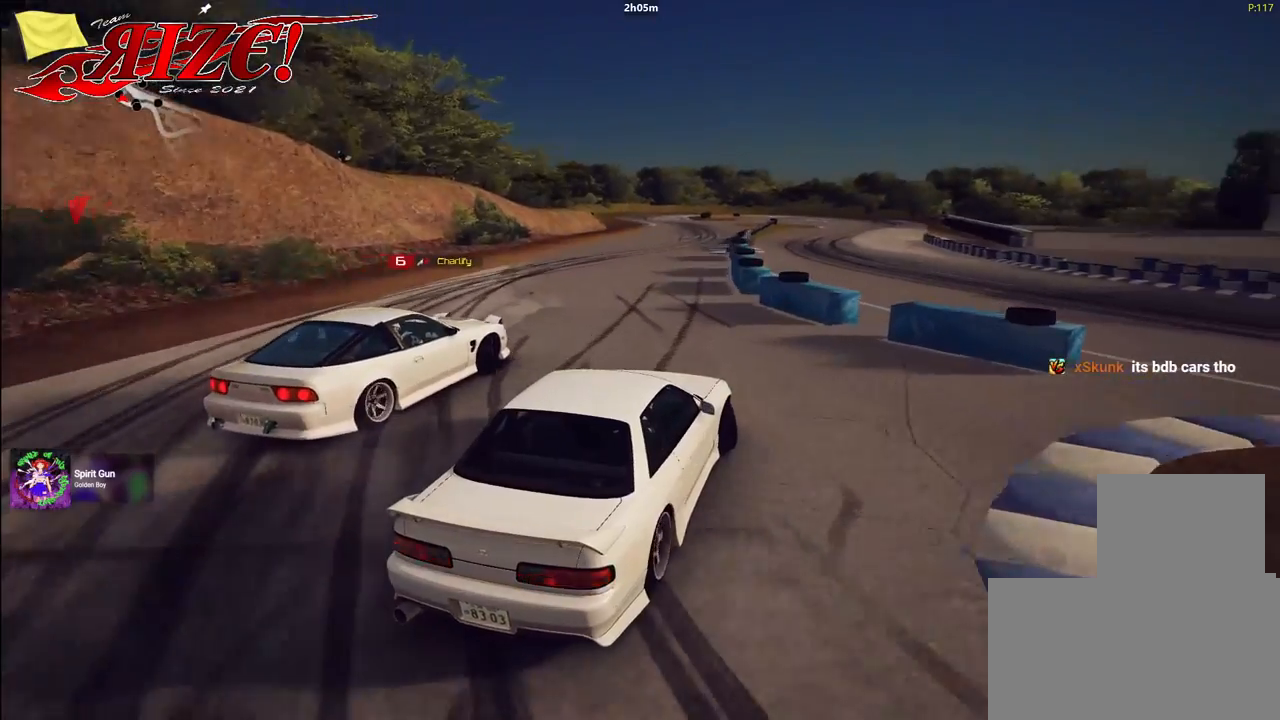
{"buttons": ["R2"], "events": []}
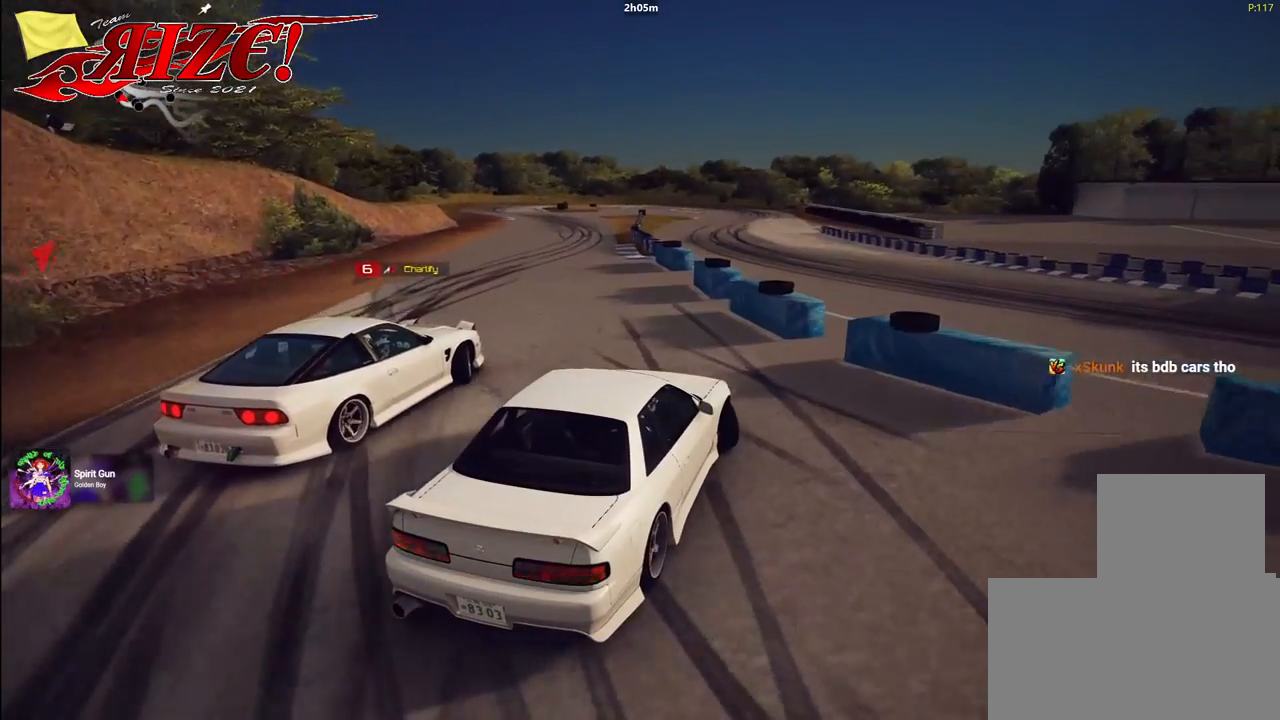
{"buttons": ["R2"], "events": []}
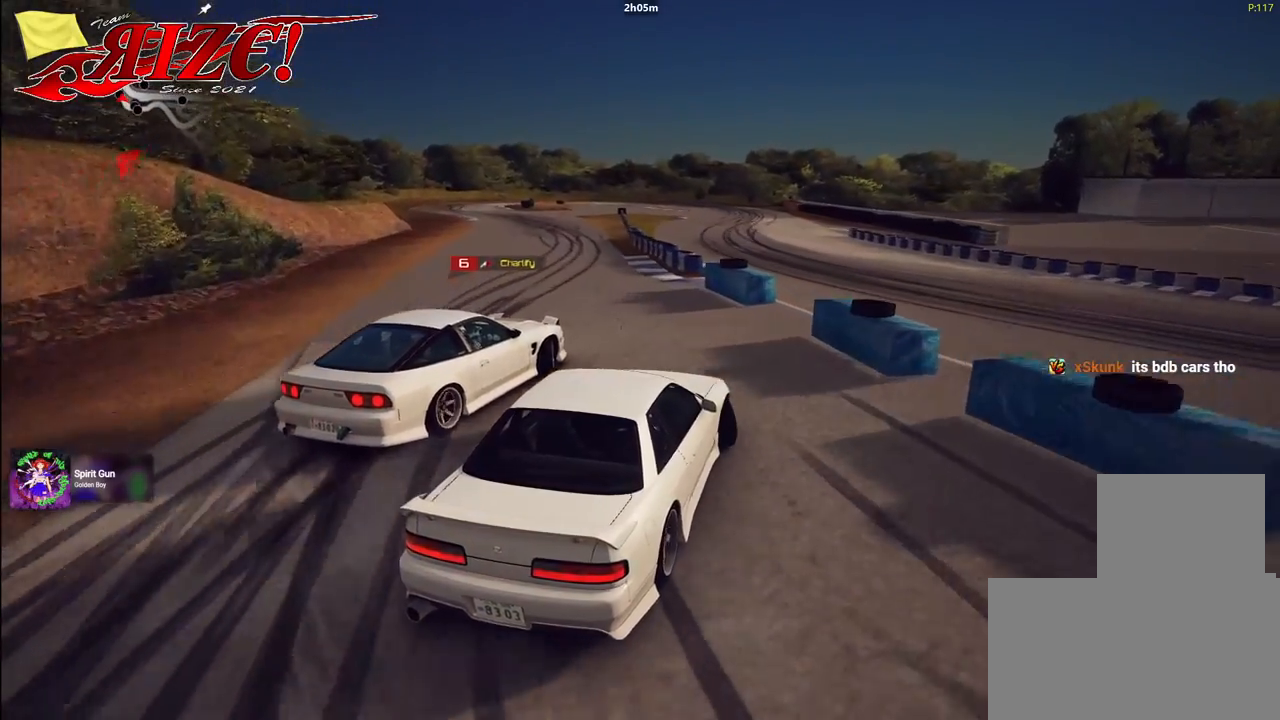
{"buttons": ["R2"], "events": []}
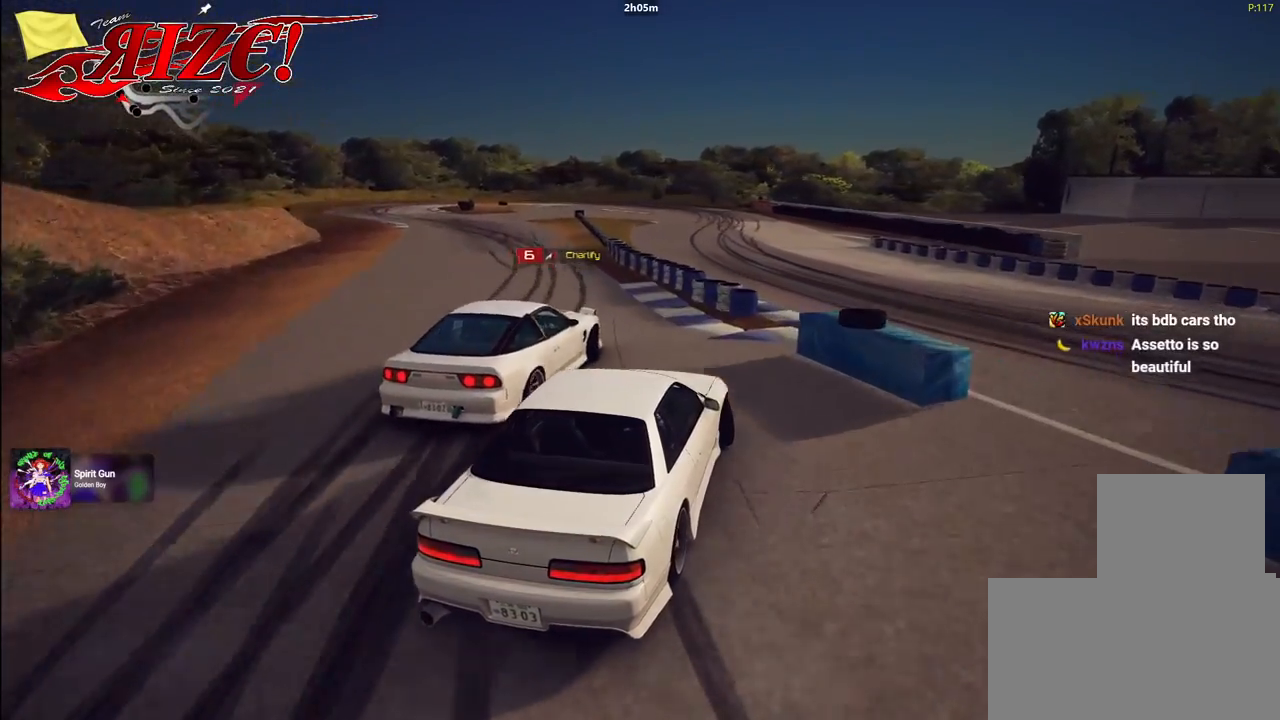
{"buttons": ["R2"], "events": [[367, "R2", "up"], [483, "R2", "down"]]}
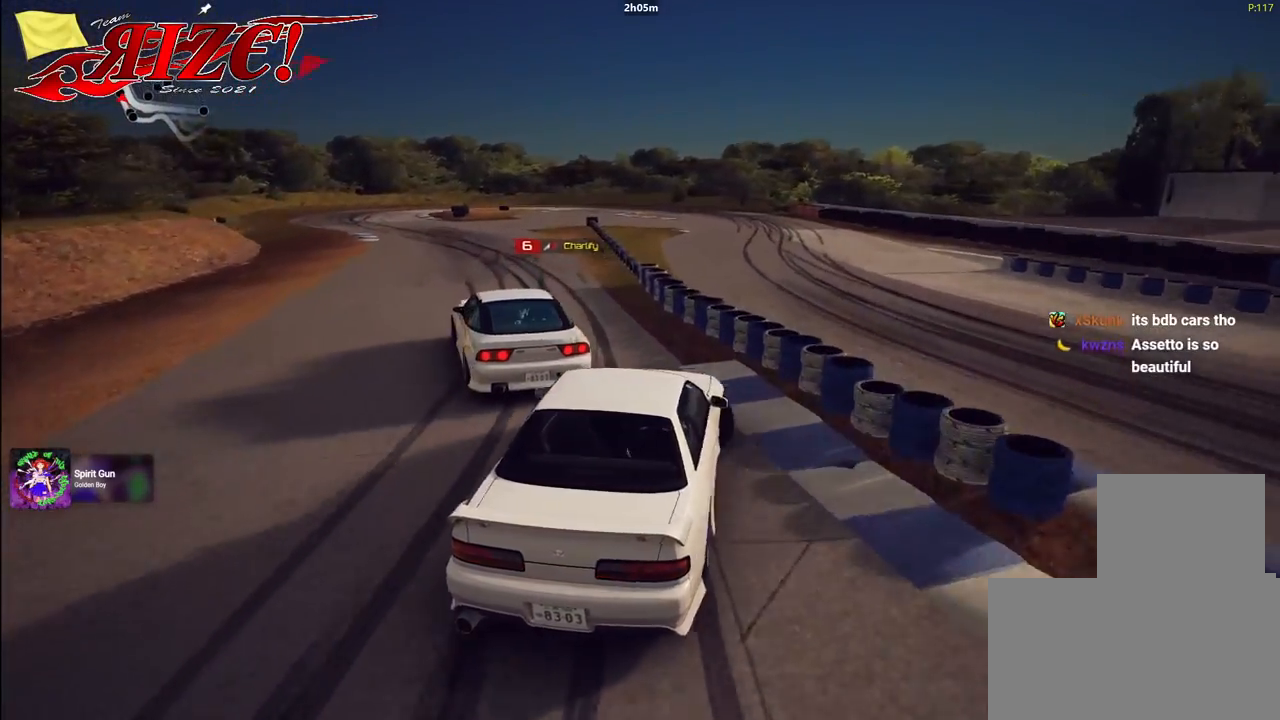
{"buttons": ["R2"], "events": [[100, "R2", "up"], [217, "R2", "down"], [350, "R2", "up"], [433, "R2", "down"]]}
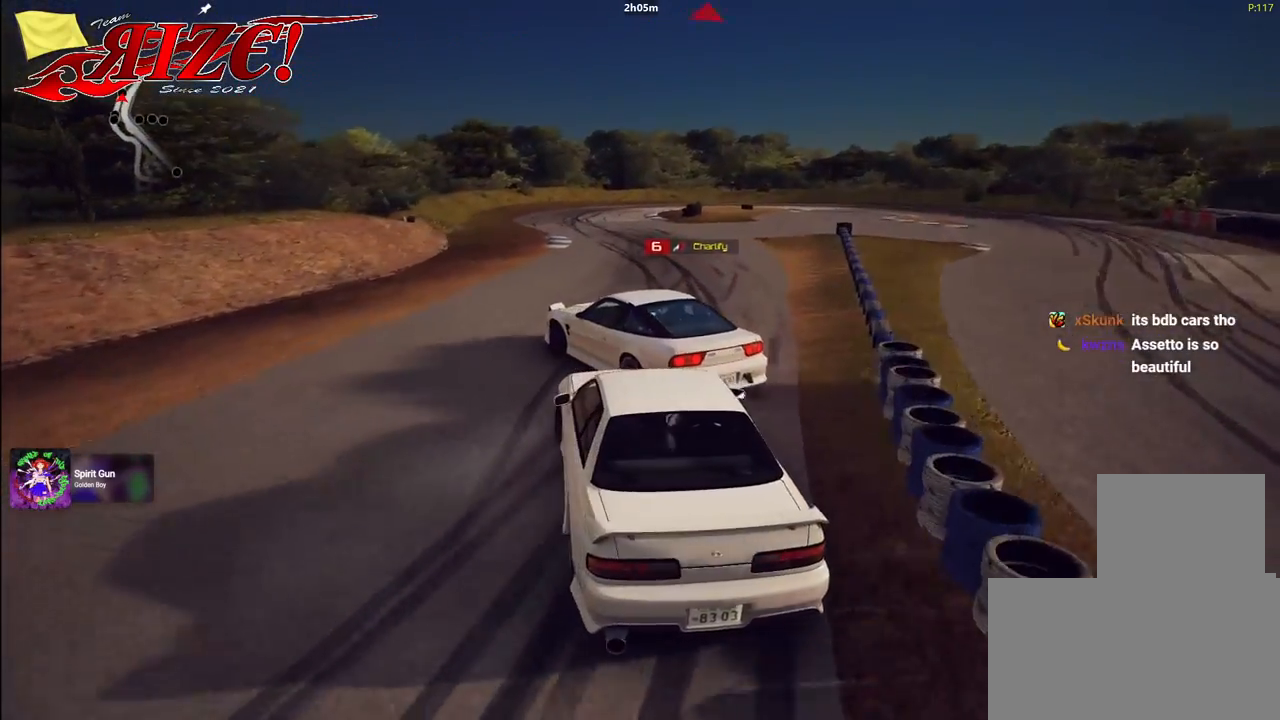
{"buttons": ["L2"], "events": [[67, "R2", "up"], [183, "R2", "down"], [417, "L2", "down"], [500, "R2", "up"]]}
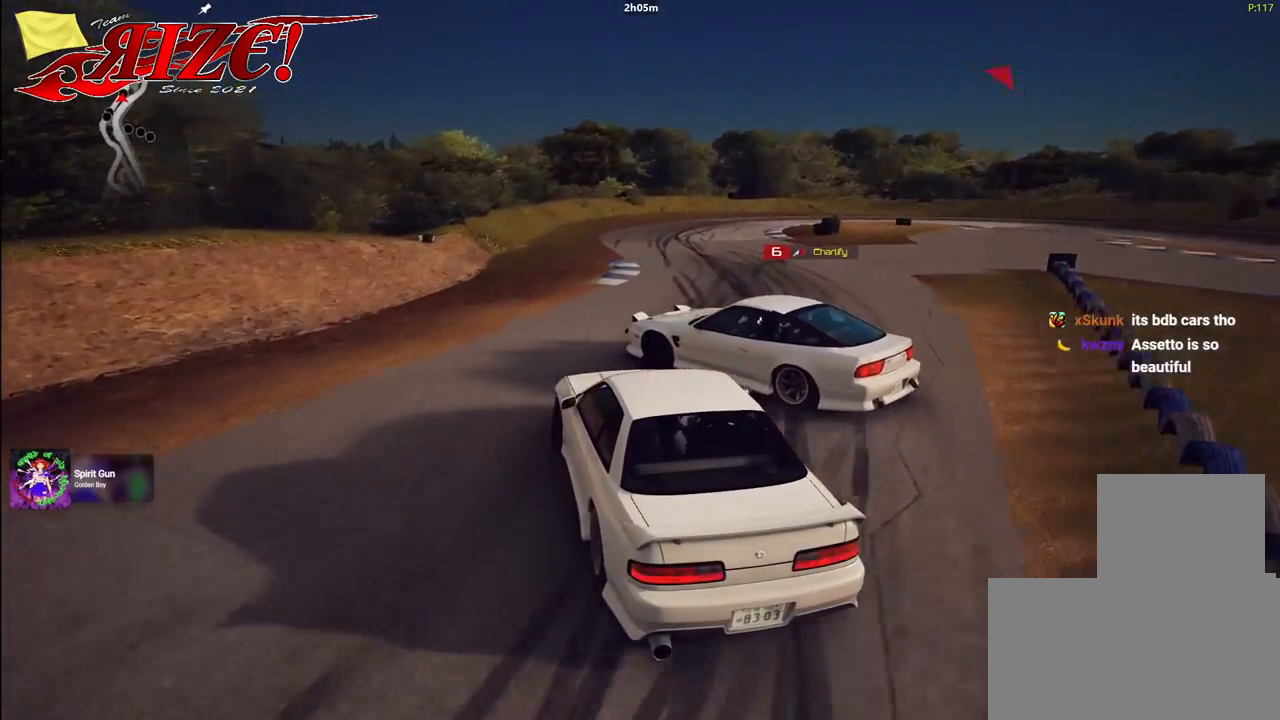
{"buttons": ["R2"], "events": [[17, "L2", "up"], [17, "R2", "down"], [250, "R2", "up"], [383, "R2", "down"]]}
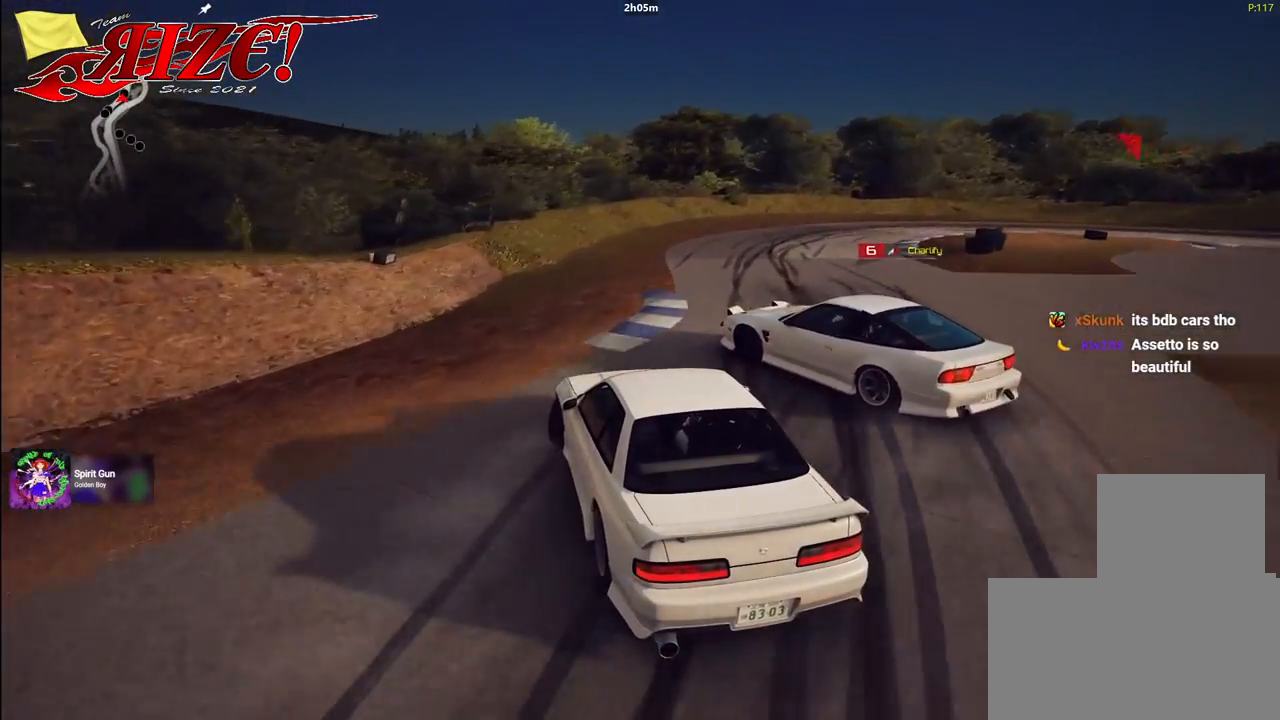
{"buttons": ["R2"], "events": []}